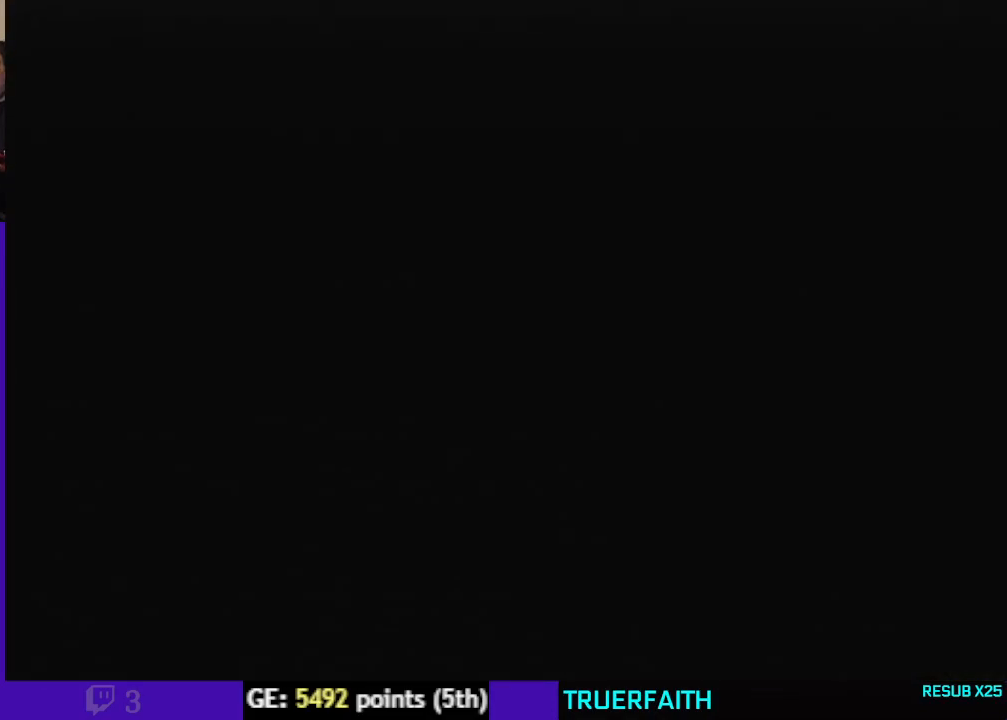
Gameplay with a controller (Nintendo layout); each line is a JSON object with the inputs held at the frame after it. "events" lists button and stick changes between this image and that frame as [ms after this image, input, new state], when the widget could be followed in between. Not read: C_RIGHT L3 R3.
{"buttons": [], "left_stick": "center", "events": []}
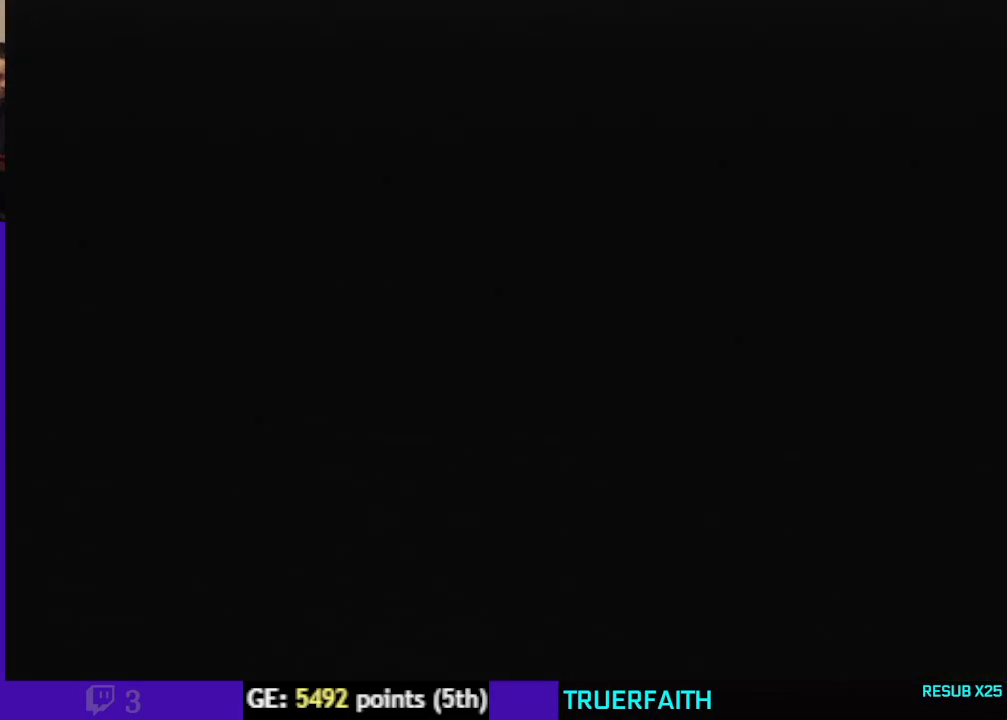
{"buttons": [], "left_stick": "center", "events": []}
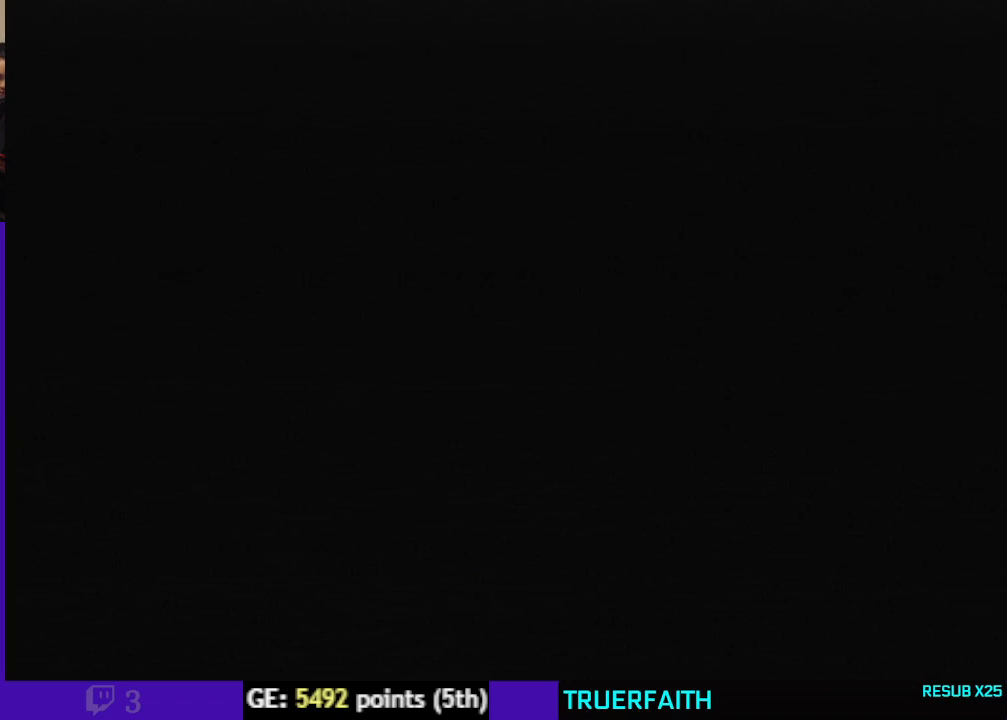
{"buttons": [], "left_stick": "center", "events": []}
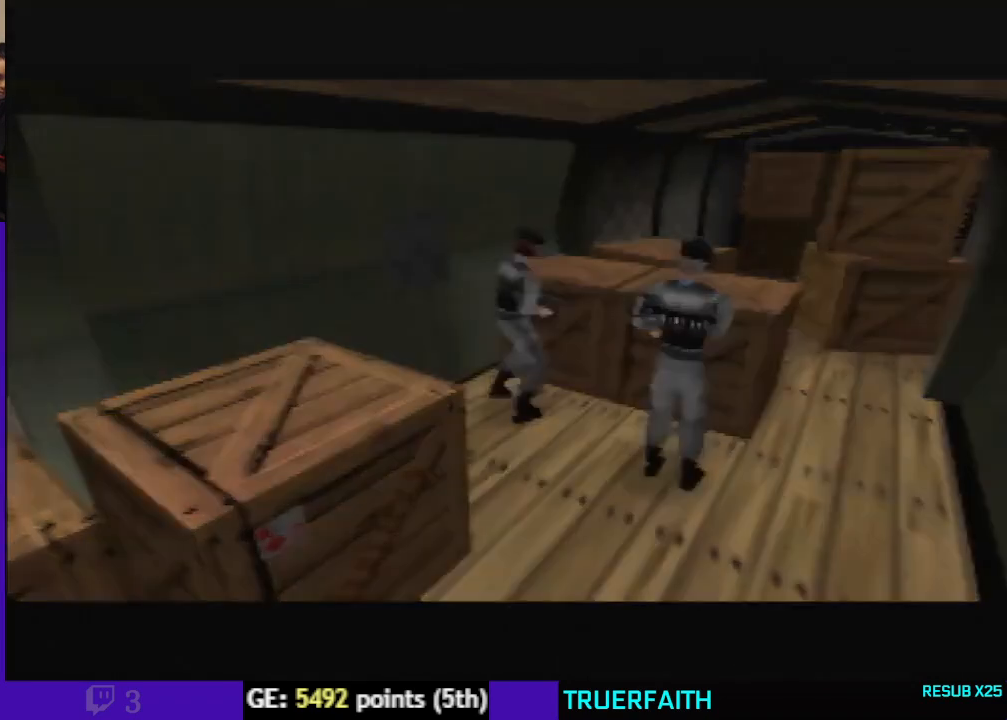
{"buttons": [], "left_stick": "center", "events": []}
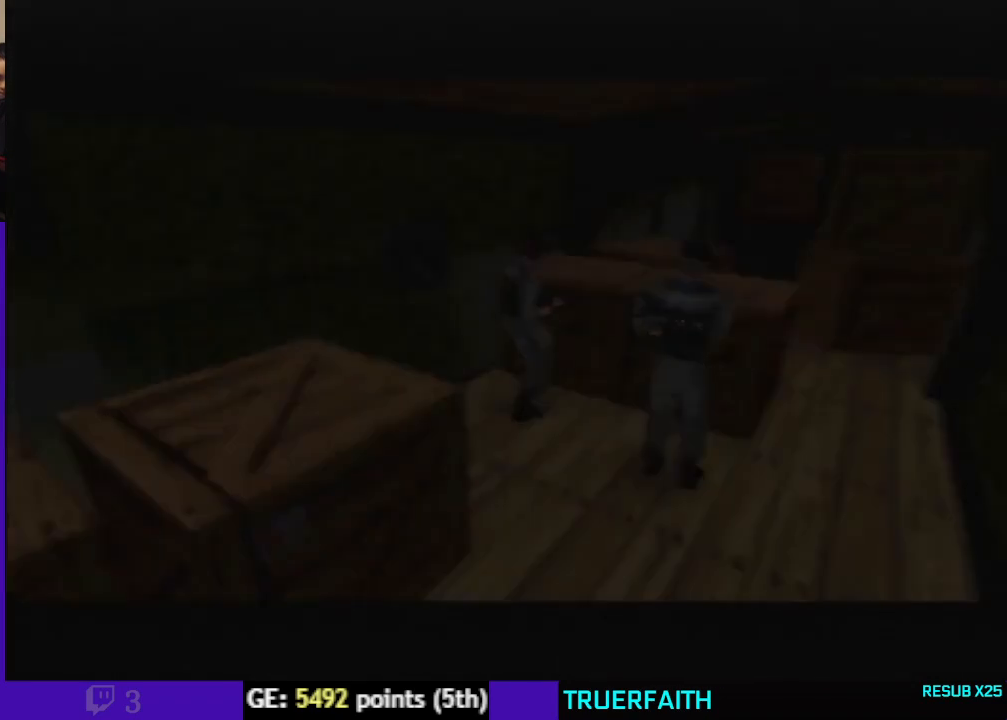
{"buttons": ["C_UP"], "left_stick": "left", "events": [[33, "left_stick", "left"], [500, "C_UP", "down"]]}
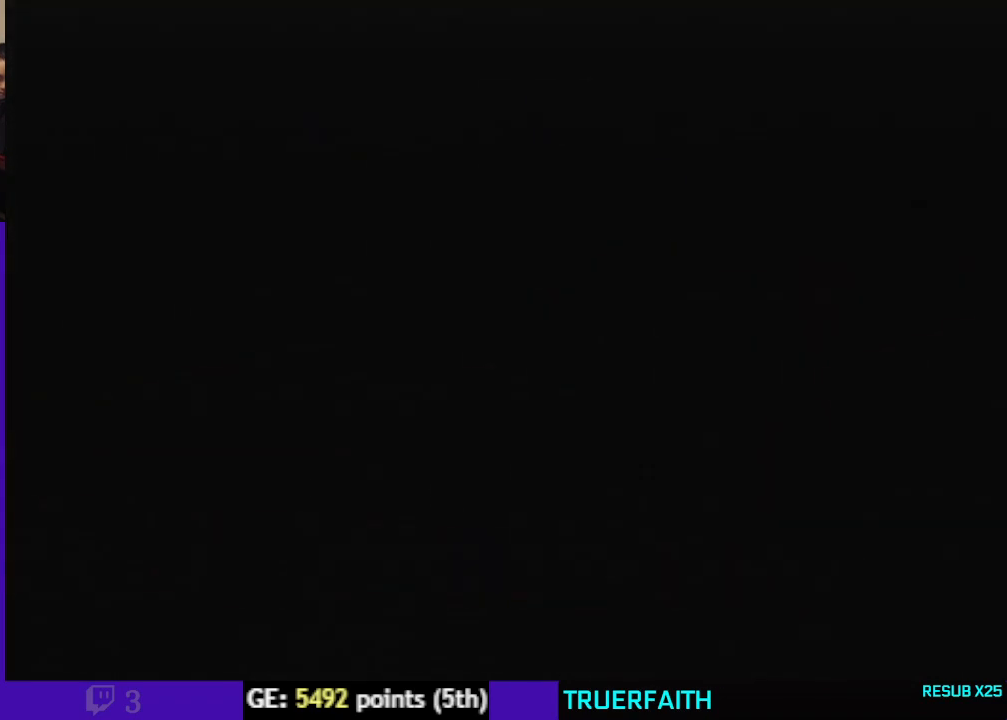
{"buttons": [], "left_stick": "center", "events": [[167, "C_UP", "up"], [400, "left_stick", "center"]]}
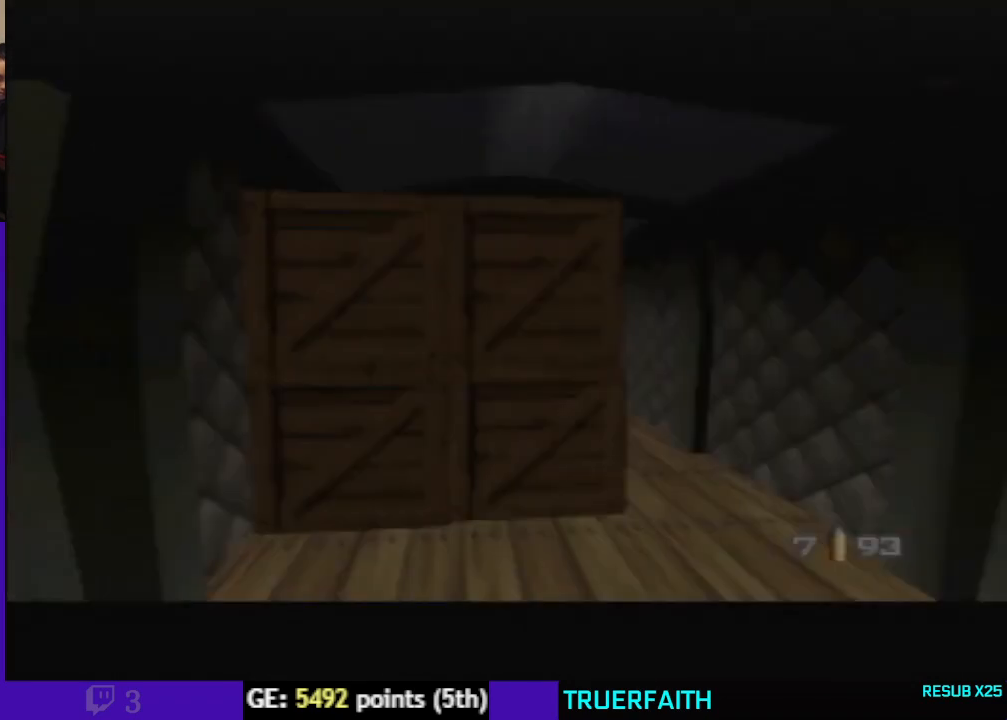
{"buttons": [], "left_stick": "down-left", "events": [[433, "left_stick", "down-left"]]}
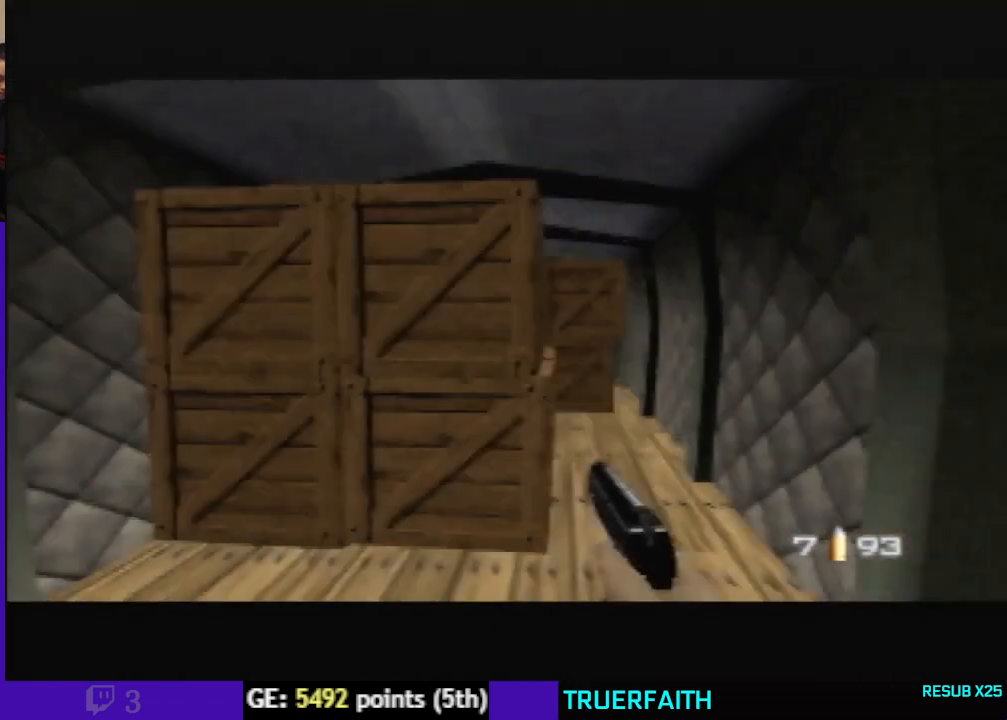
{"buttons": ["C_UP"], "left_stick": "down-left", "events": [[433, "C_UP", "down"]]}
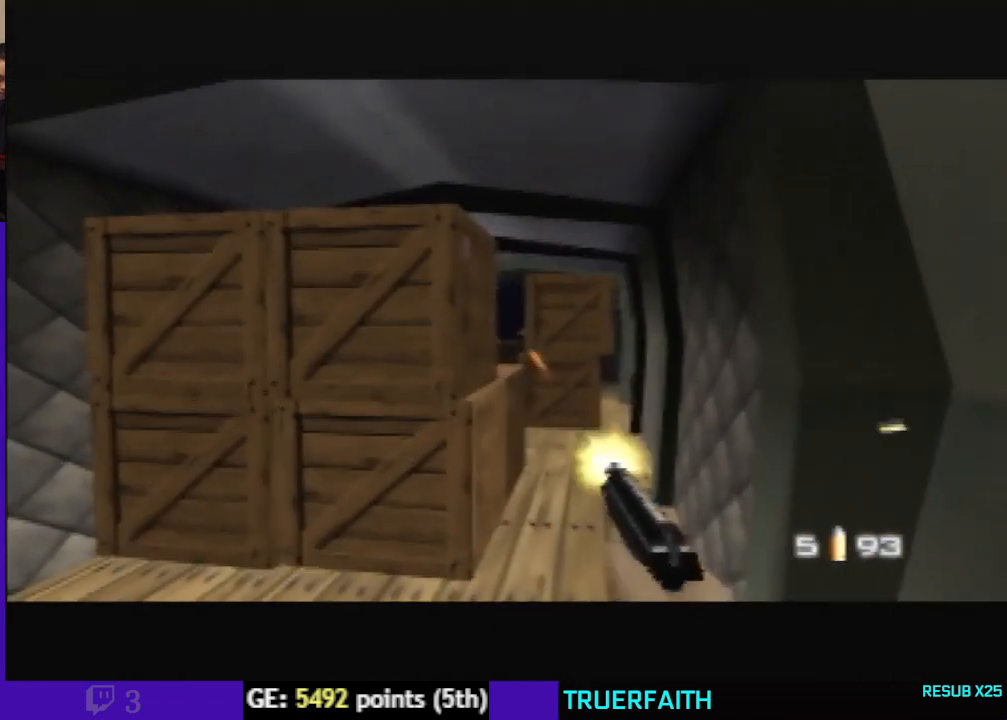
{"buttons": [], "left_stick": "center", "events": [[33, "C_UP", "up"], [367, "left_stick", "center"]]}
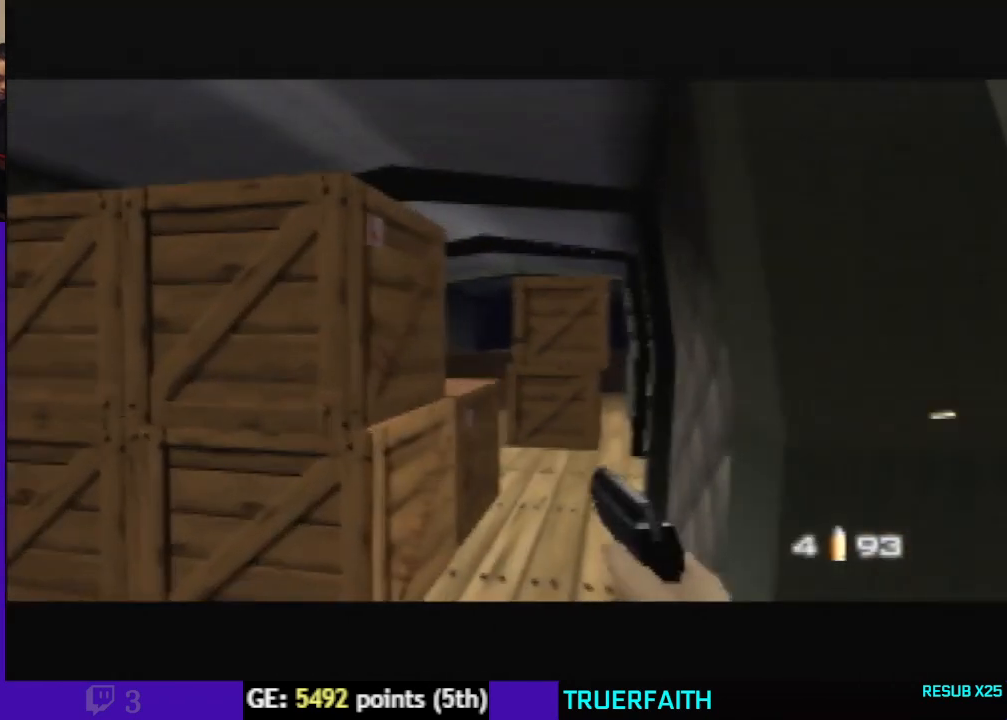
{"buttons": ["C_UP"], "left_stick": "center", "events": [[100, "C_UP", "down"], [167, "left_stick", "right"], [233, "left_stick", "up-right"], [400, "left_stick", "center"]]}
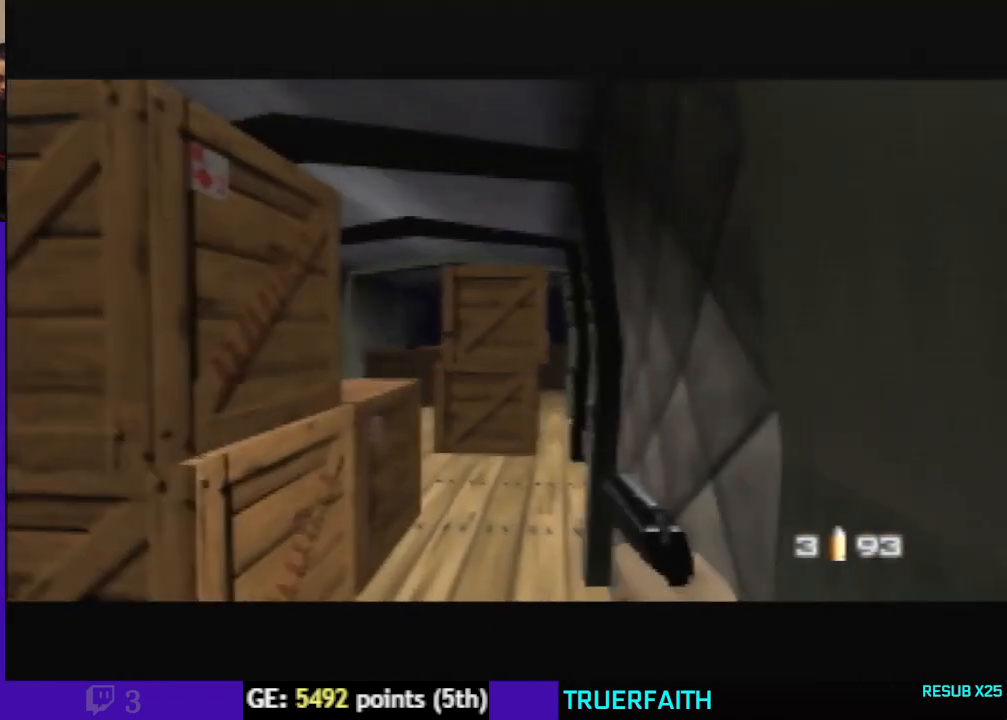
{"buttons": ["C_UP"], "left_stick": "center", "events": [[300, "C_UP", "up"], [400, "C_UP", "down"]]}
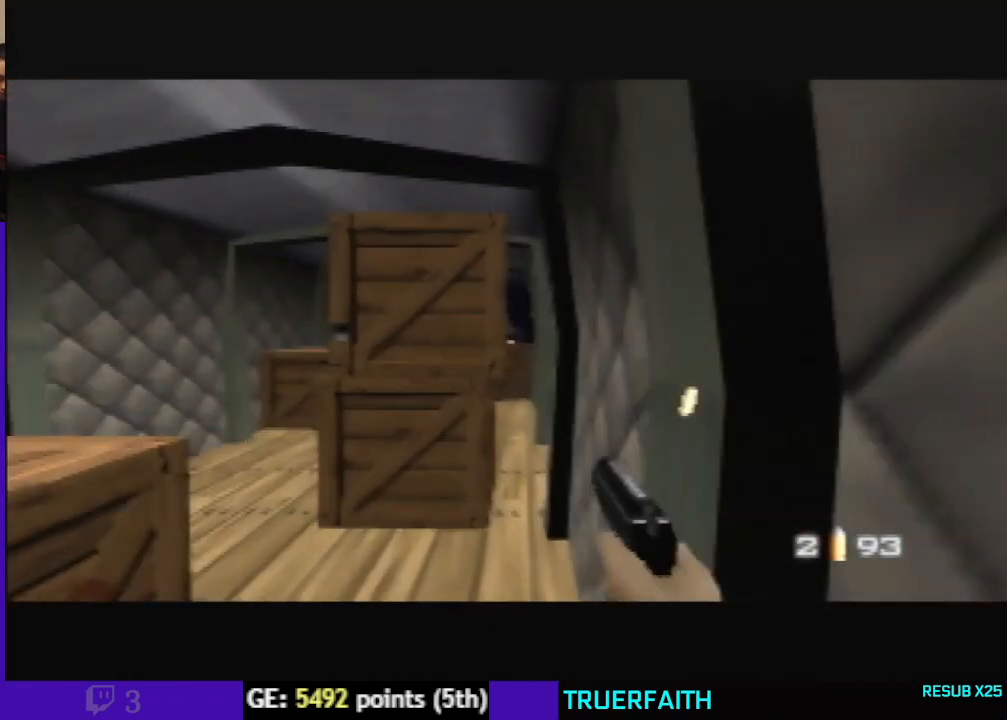
{"buttons": [], "left_stick": "center", "events": [[233, "C_UP", "up"]]}
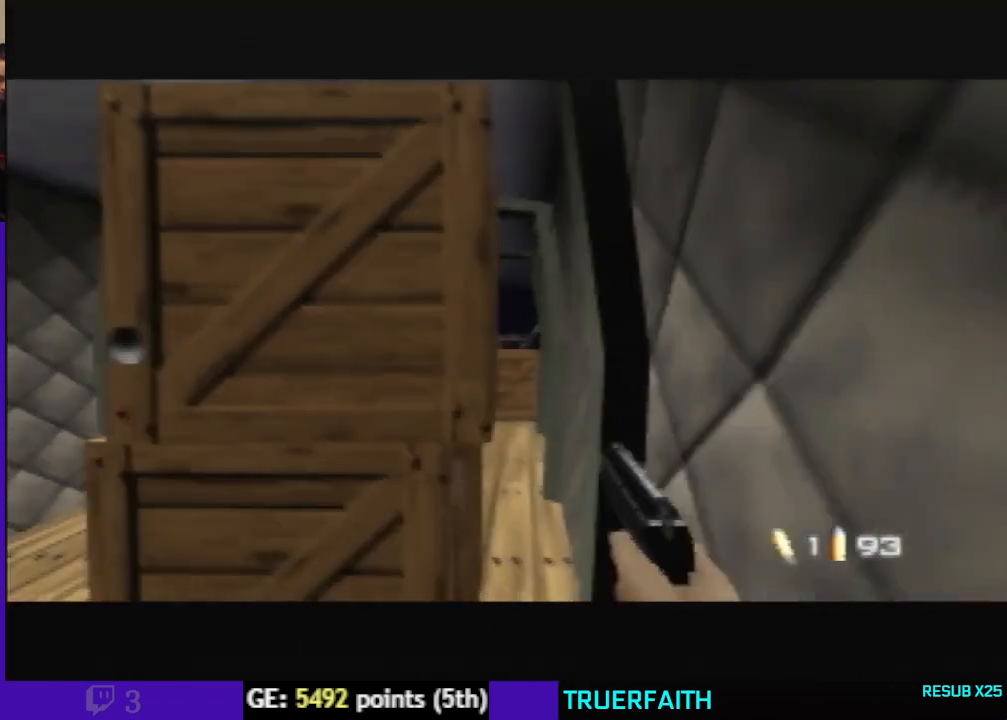
{"buttons": [], "left_stick": "center", "events": []}
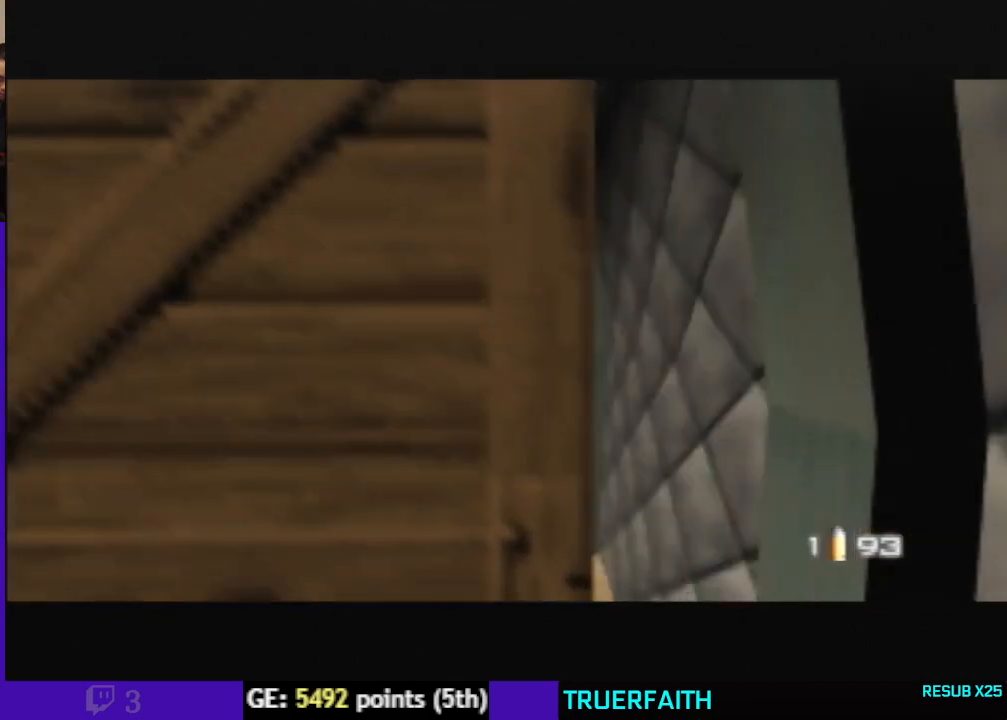
{"buttons": ["C_UP"], "left_stick": "center", "events": [[133, "C_UP", "down"]]}
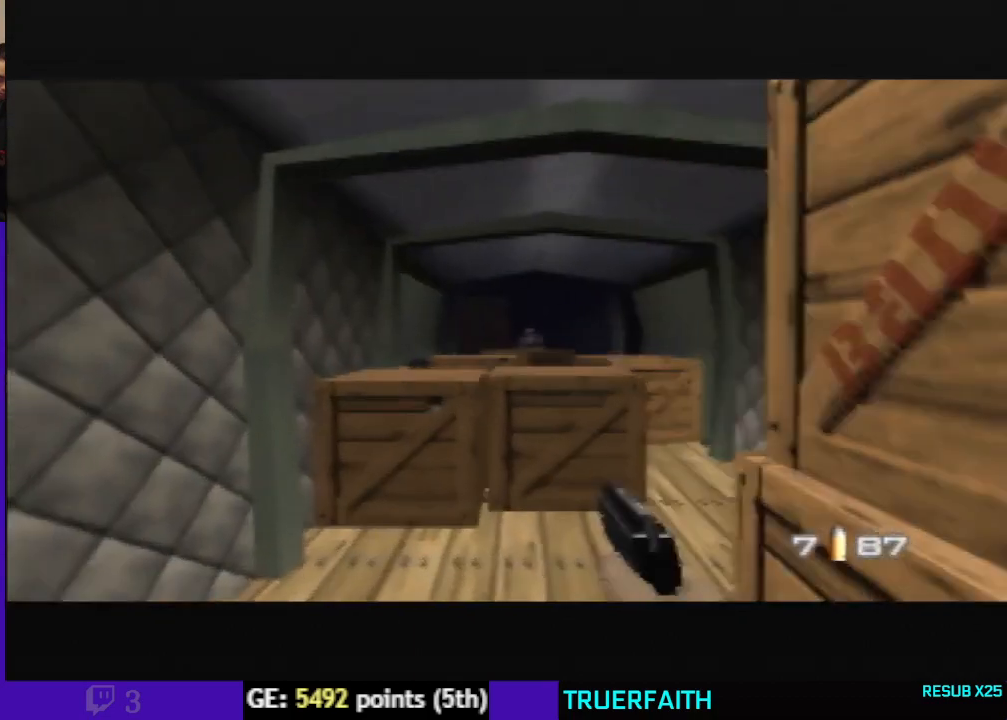
{"buttons": [], "left_stick": "left", "events": [[300, "C_UP", "up"], [300, "left_stick", "left"]]}
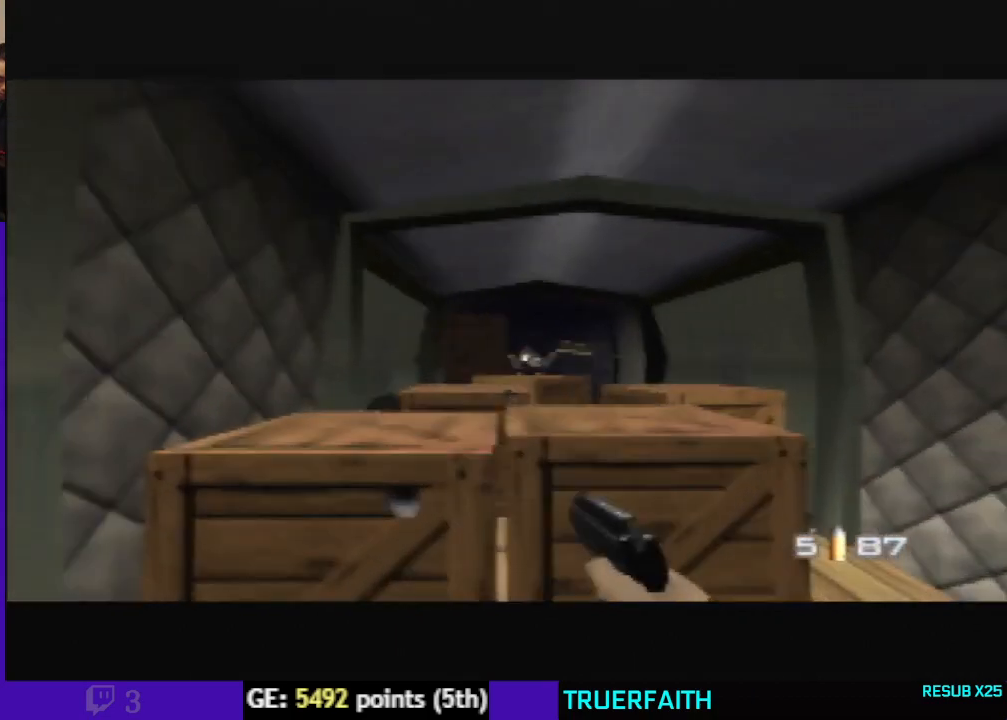
{"buttons": [], "left_stick": "left", "events": [[33, "left_stick", "up-left"], [200, "left_stick", "left"]]}
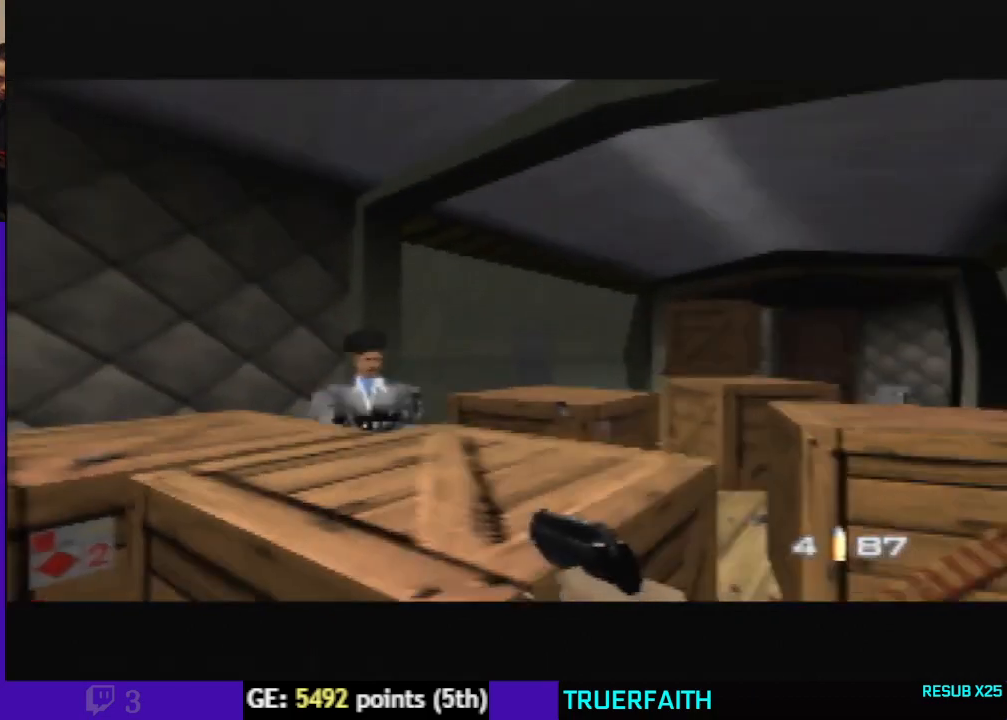
{"buttons": ["C_UP"], "left_stick": "up-left", "events": [[200, "C_UP", "down"], [433, "left_stick", "up-left"]]}
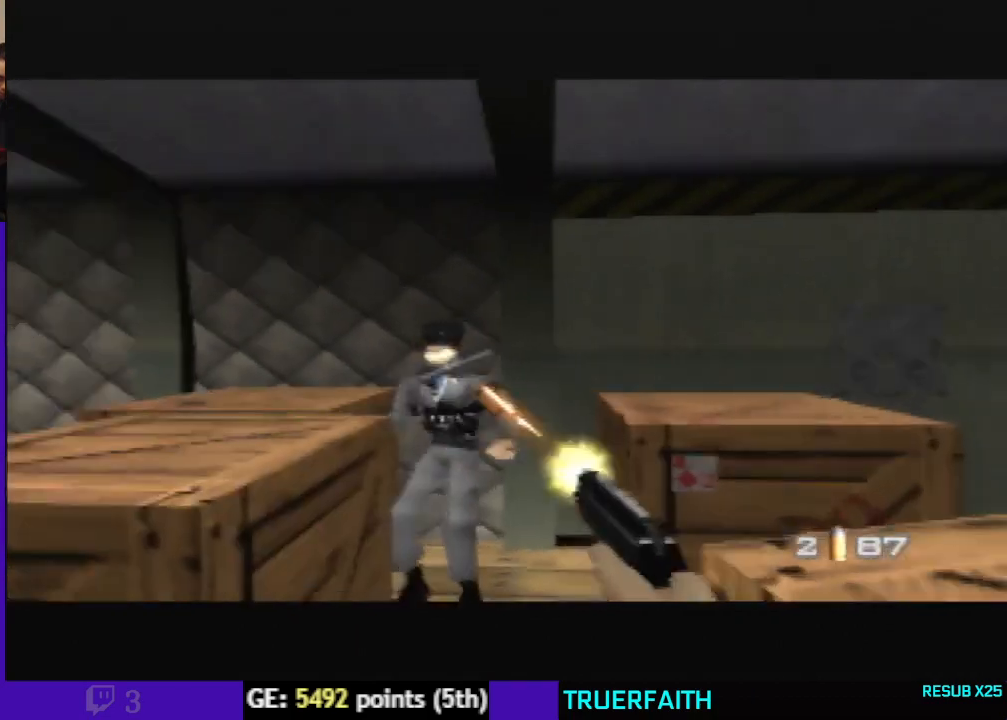
{"buttons": ["C_UP"], "left_stick": "right", "events": [[33, "left_stick", "up-right"], [133, "A", "down"], [267, "A", "up"], [267, "left_stick", "right"]]}
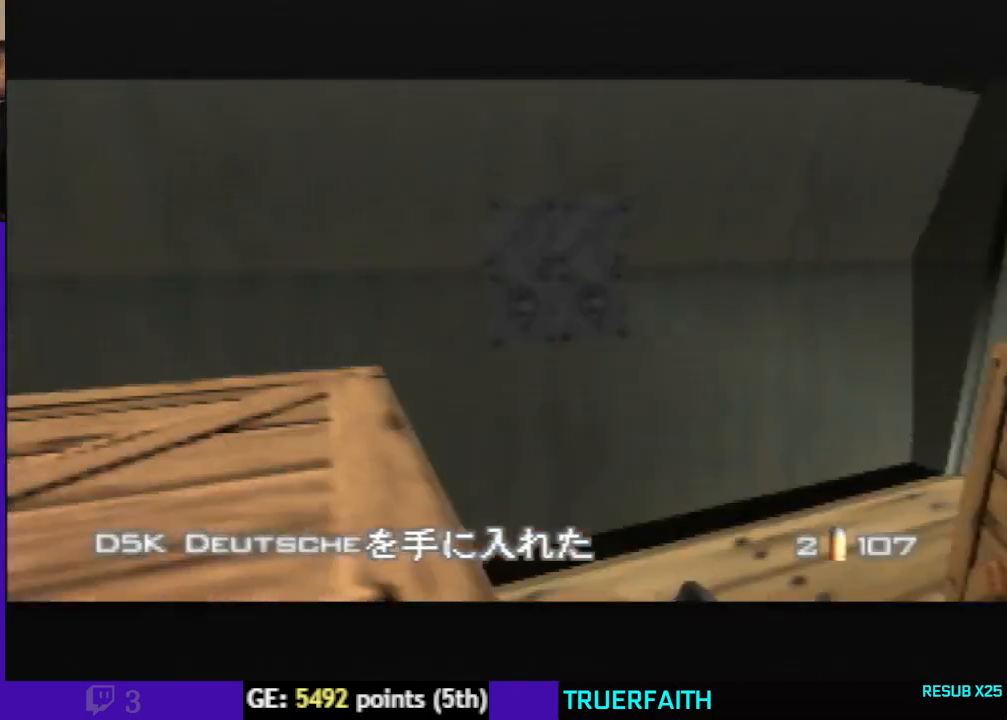
{"buttons": ["C_UP"], "left_stick": "up-right", "events": [[100, "left_stick", "up-right"]]}
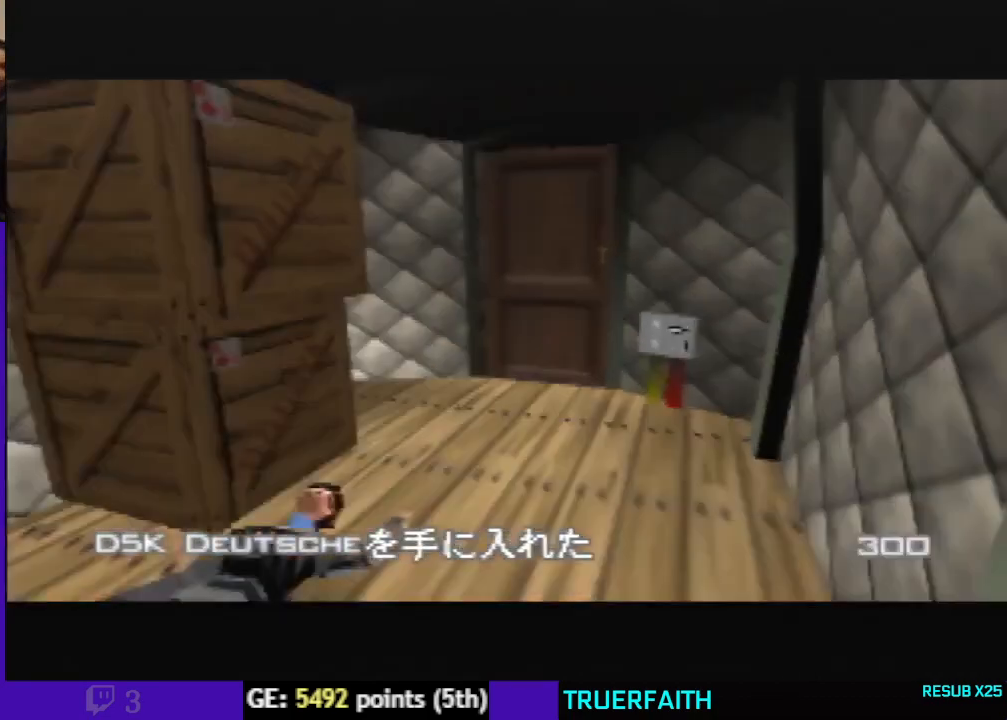
{"buttons": [], "left_stick": "up", "events": [[167, "C_UP", "up"], [300, "left_stick", "up"]]}
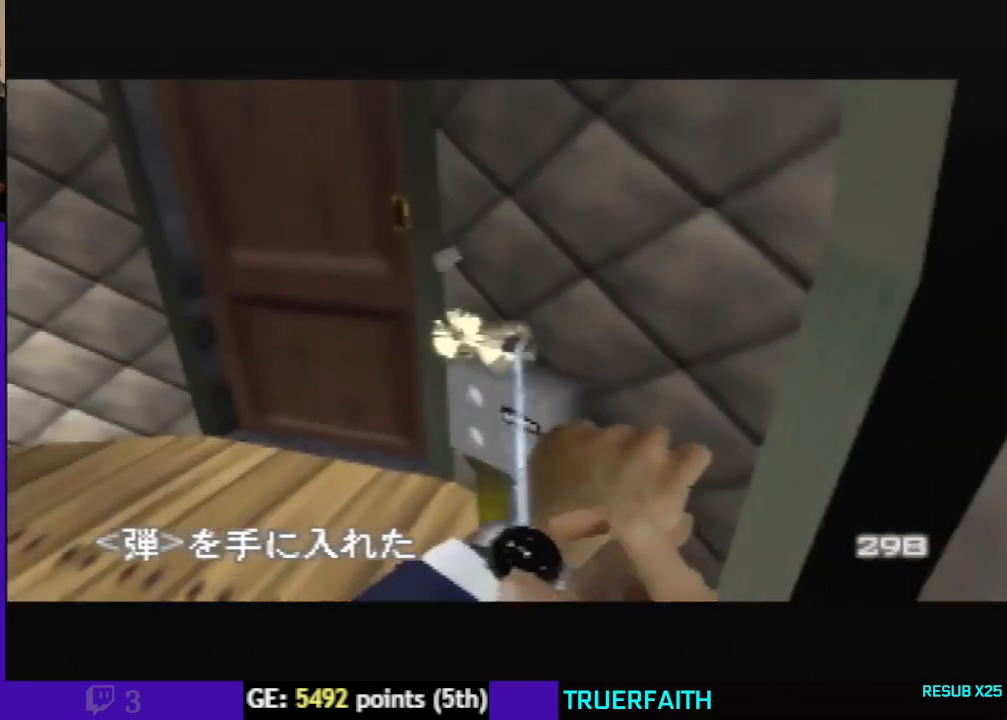
{"buttons": ["C_UP"], "left_stick": "left", "events": [[33, "left_stick", "up-left"], [200, "C_UP", "down"], [300, "A", "down"], [300, "left_stick", "left"], [467, "A", "up"]]}
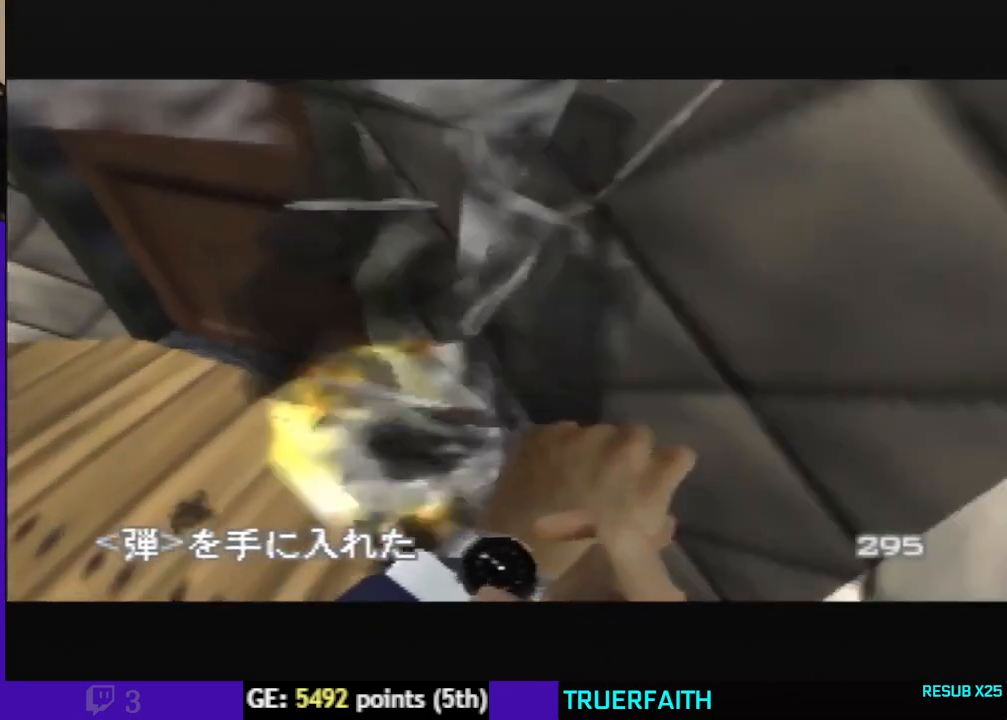
{"buttons": [], "left_stick": "left", "events": [[33, "left_stick", "center"], [200, "left_stick", "right"], [433, "C_UP", "up"], [433, "left_stick", "left"]]}
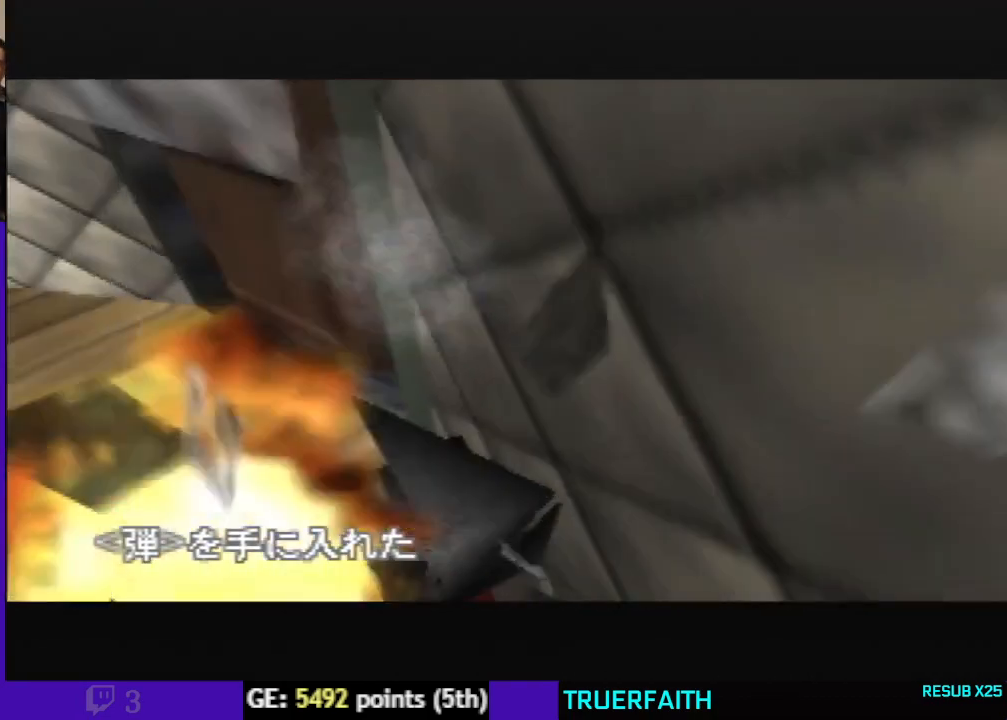
{"buttons": [], "left_stick": "center", "events": [[133, "left_stick", "center"], [267, "left_stick", "right"], [467, "left_stick", "center"]]}
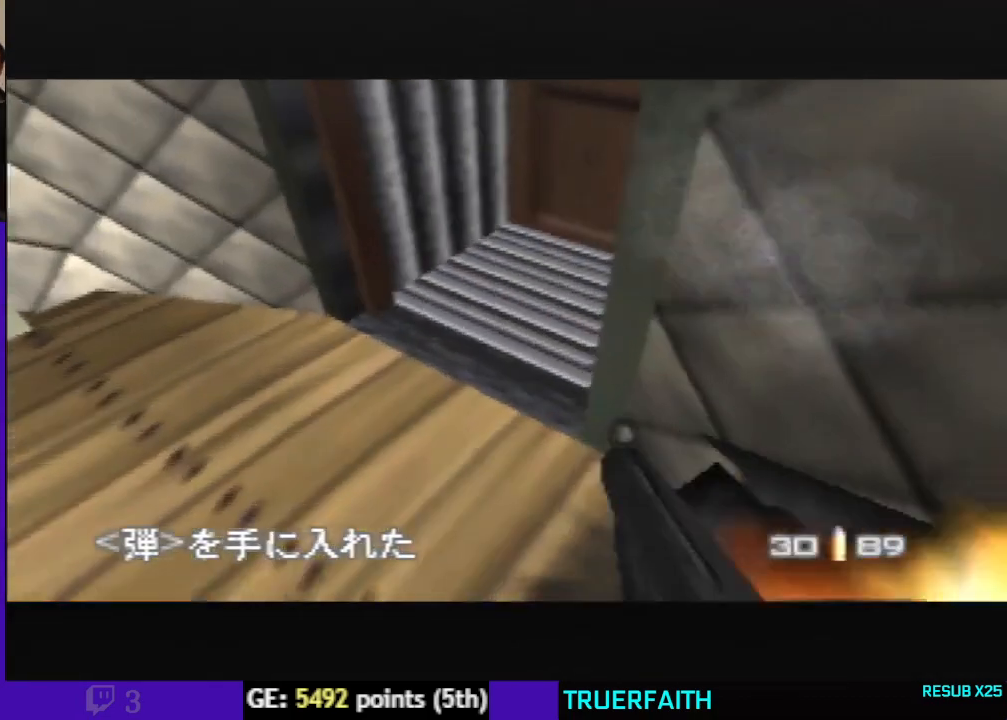
{"buttons": [], "left_stick": "center", "events": [[100, "C_UP", "down"], [100, "left_stick", "right"], [200, "left_stick", "center"], [300, "left_stick", "right"], [400, "C_UP", "up"], [467, "left_stick", "center"]]}
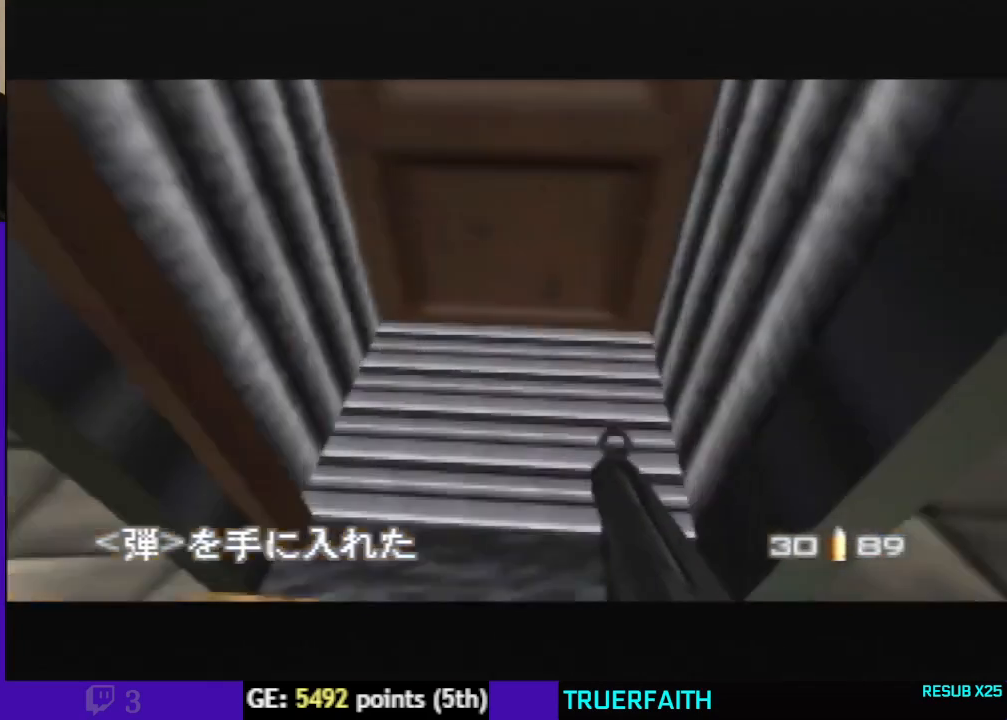
{"buttons": ["C_DOWN"], "left_stick": "center", "events": [[200, "C_DOWN", "down"], [200, "left_stick", "left"], [400, "left_stick", "center"]]}
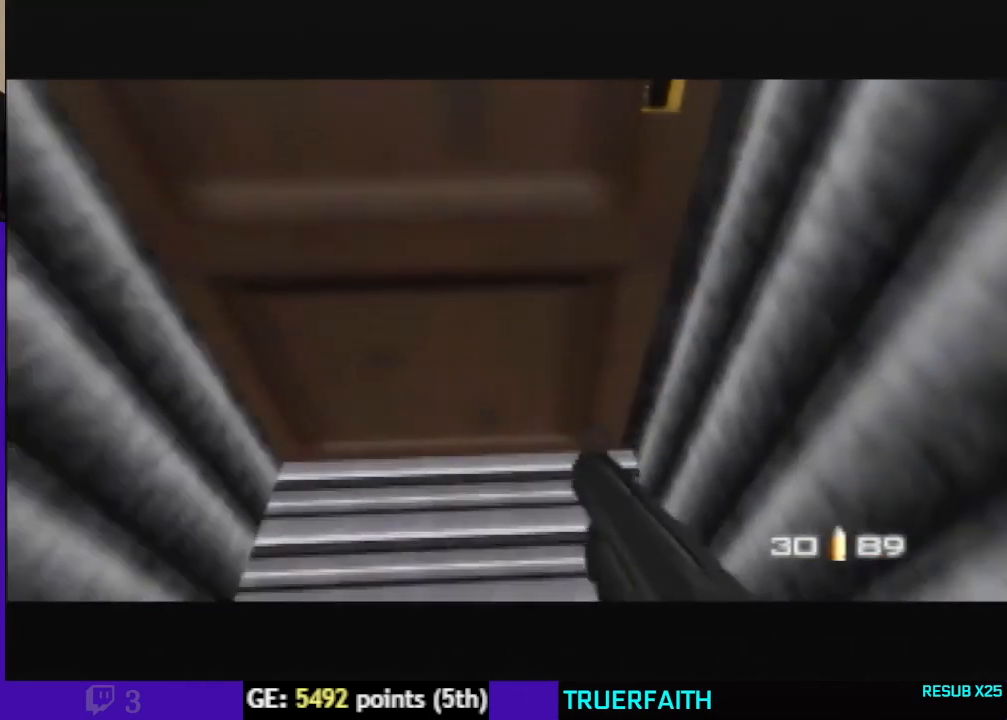
{"buttons": [], "left_stick": "center", "events": [[133, "left_stick", "down-right"], [267, "C_DOWN", "up"], [400, "left_stick", "center"]]}
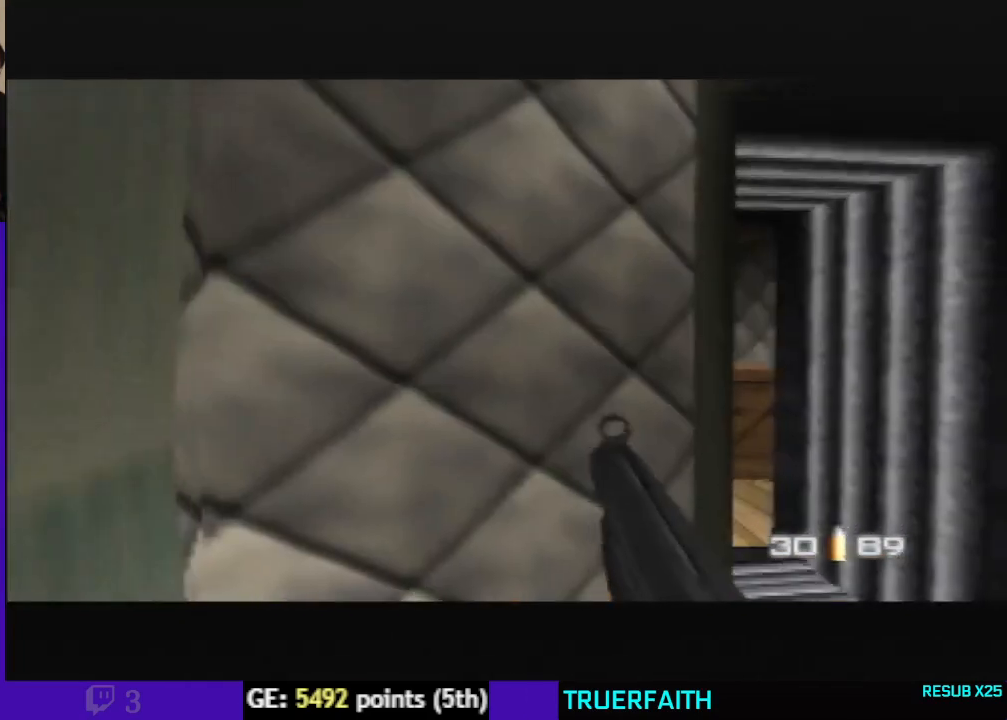
{"buttons": [], "left_stick": "center", "events": [[167, "left_stick", "right"], [267, "left_stick", "up-right"], [433, "left_stick", "center"]]}
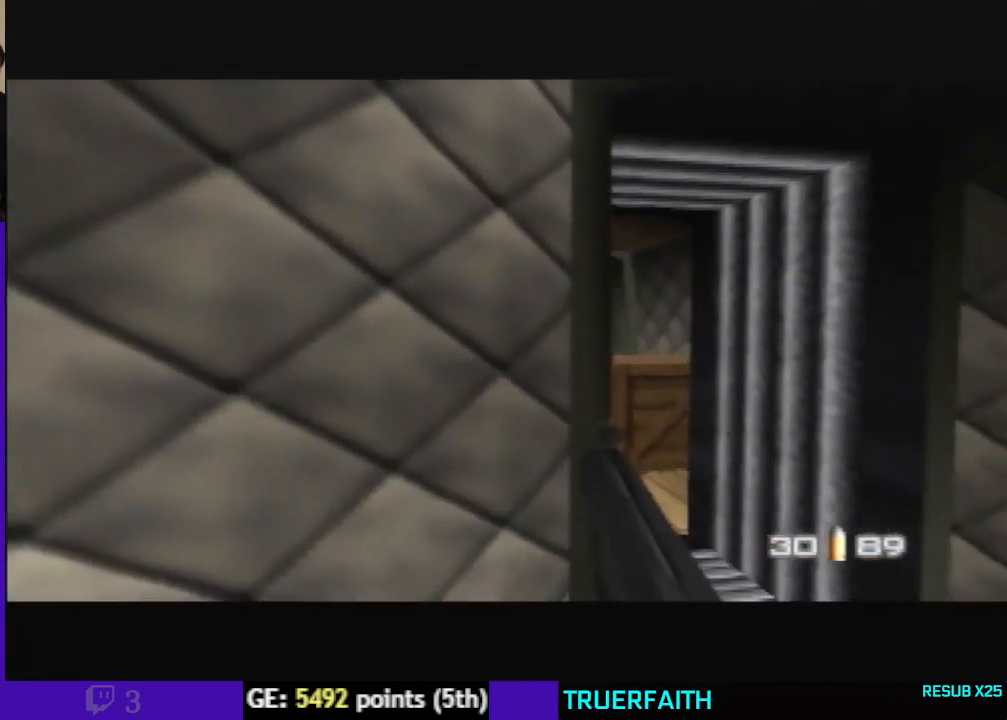
{"buttons": [], "left_stick": "center", "events": [[267, "left_stick", "down-left"], [467, "left_stick", "center"]]}
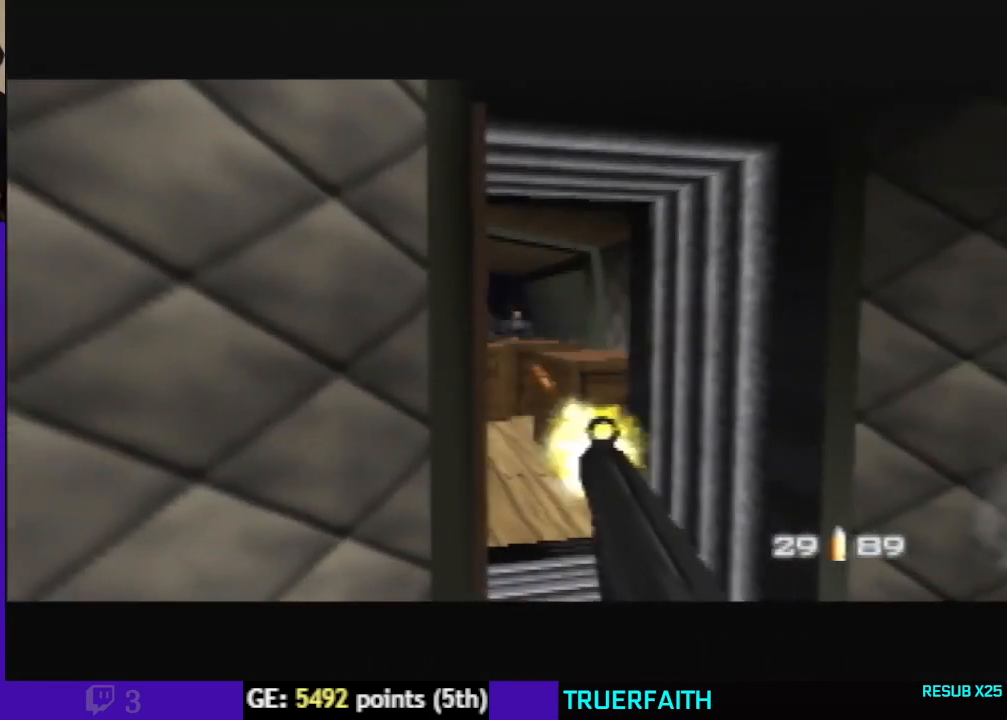
{"buttons": [], "left_stick": "center", "events": []}
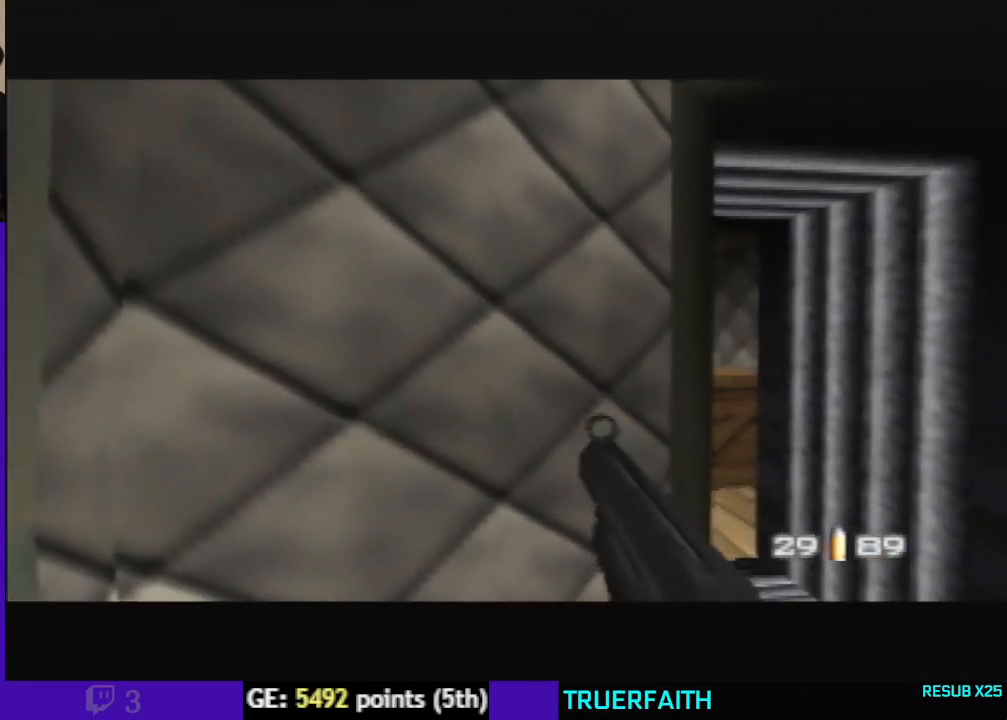
{"buttons": [], "left_stick": "center", "events": []}